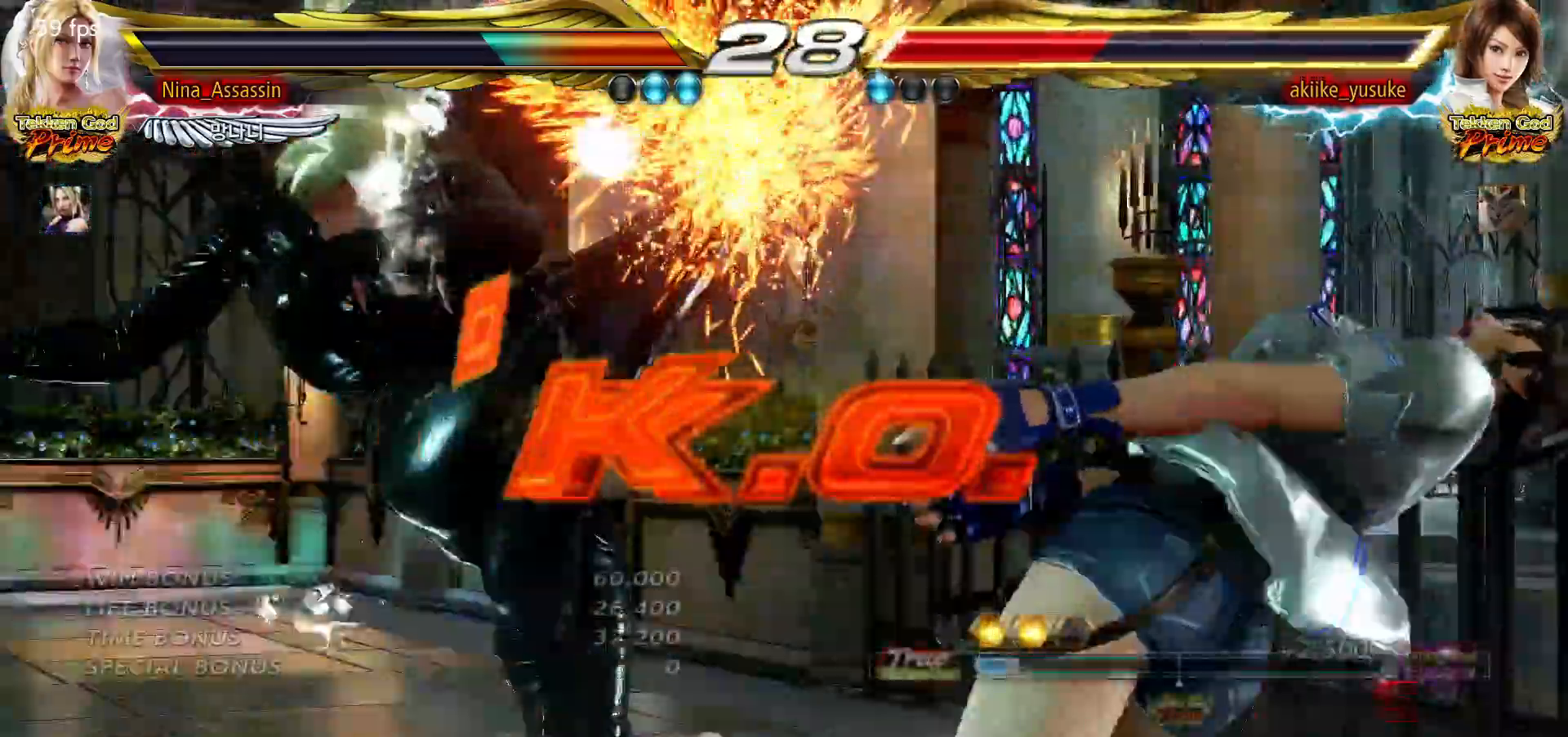
Gameplay with a controller (arcade stick); each line is a JSON object with the inputs held at the frame after it. "events" lists button and stick changes between this image and that frame as [ms after this image, input, new state], when the widget could be followed in between. Not read: L3 R3.
{"buttons": ["CROSS"], "left_stick": "right"}
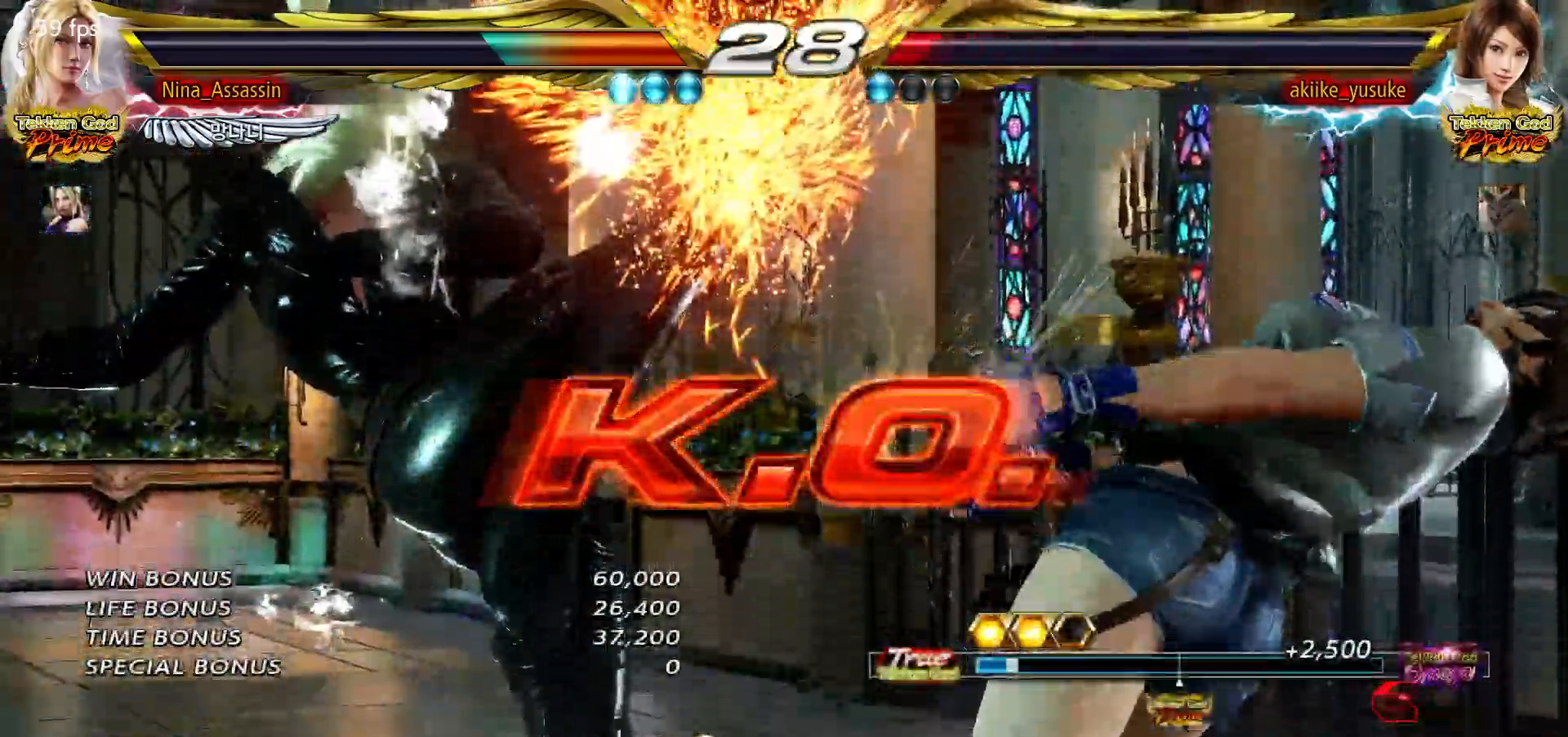
{"buttons": [], "left_stick": "center", "events": [[117, "CROSS", "up"], [200, "left_stick", "center"], [433, "START", "down"], [467, "START", "up"]]}
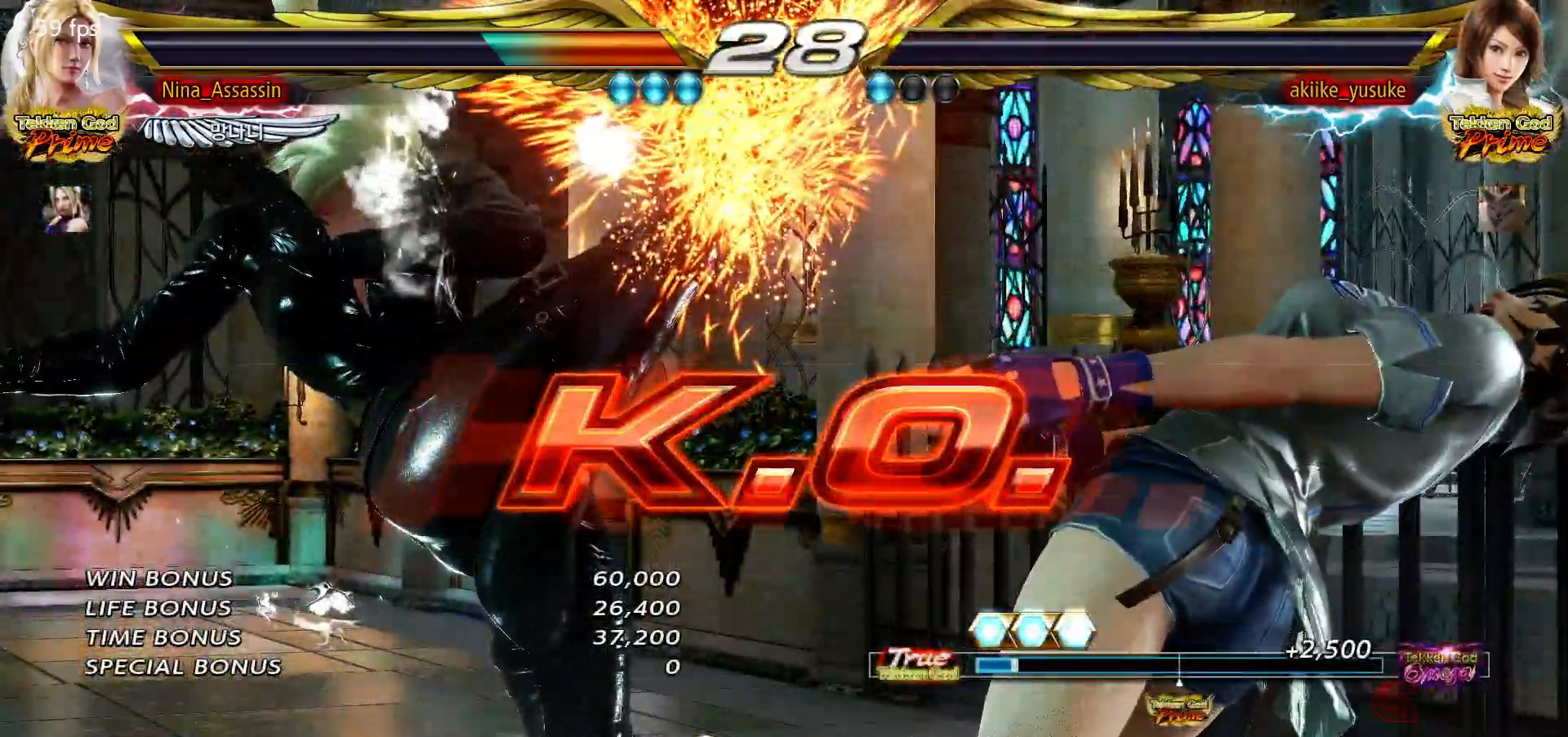
{"buttons": ["START"], "left_stick": "center", "events": [[17, "START", "down"], [83, "START", "up"], [133, "START", "down"], [167, "START", "up"], [217, "START", "down"], [250, "START", "up"], [317, "START", "down"], [367, "START", "up"], [400, "START", "down"], [450, "START", "up"], [500, "START", "down"]]}
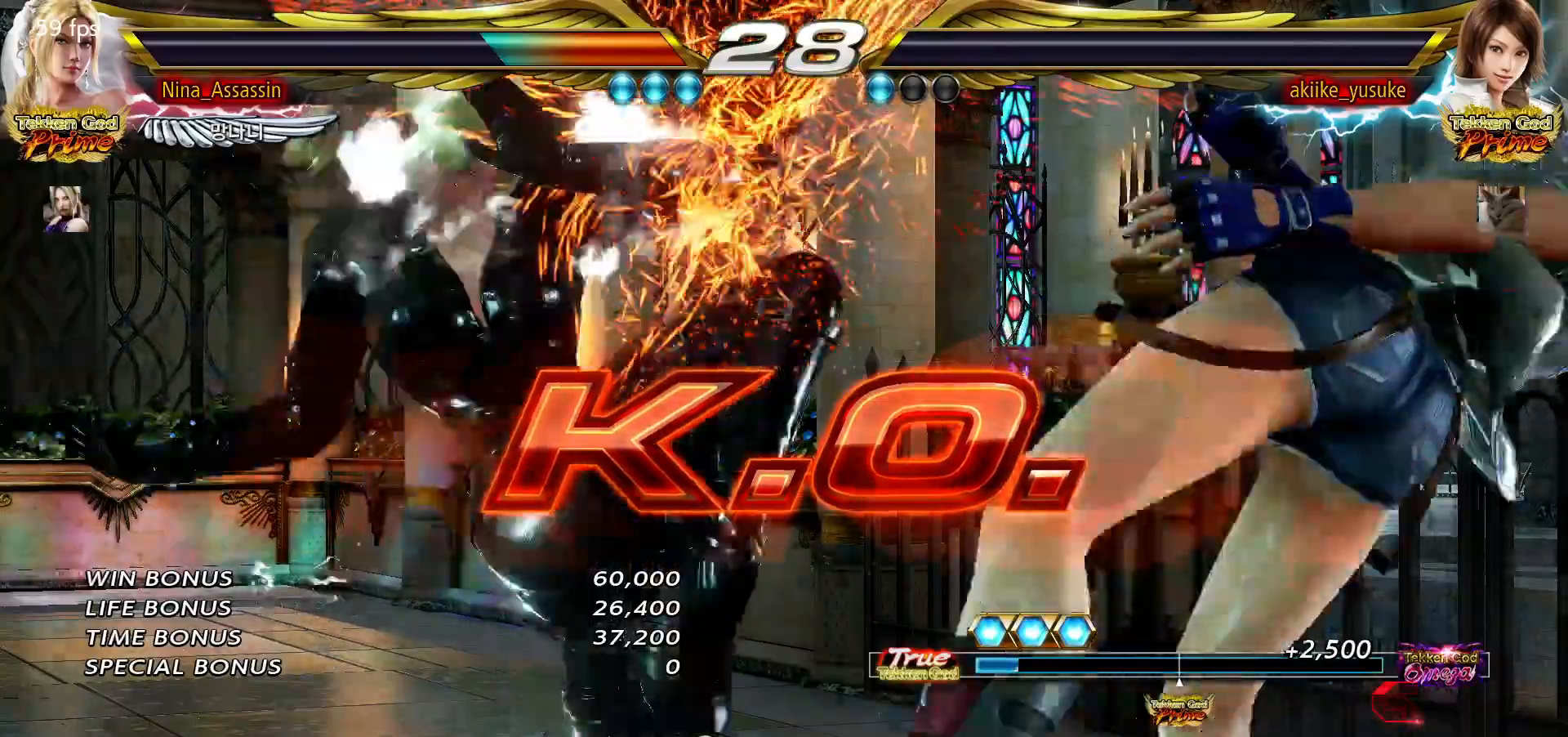
{"buttons": ["START"], "left_stick": "center", "events": [[50, "START", "up"], [100, "START", "down"], [150, "START", "up"], [200, "START", "down"], [250, "START", "up"], [300, "START", "down"], [333, "START", "up"], [400, "START", "down"], [450, "START", "up"], [483, "START", "down"]]}
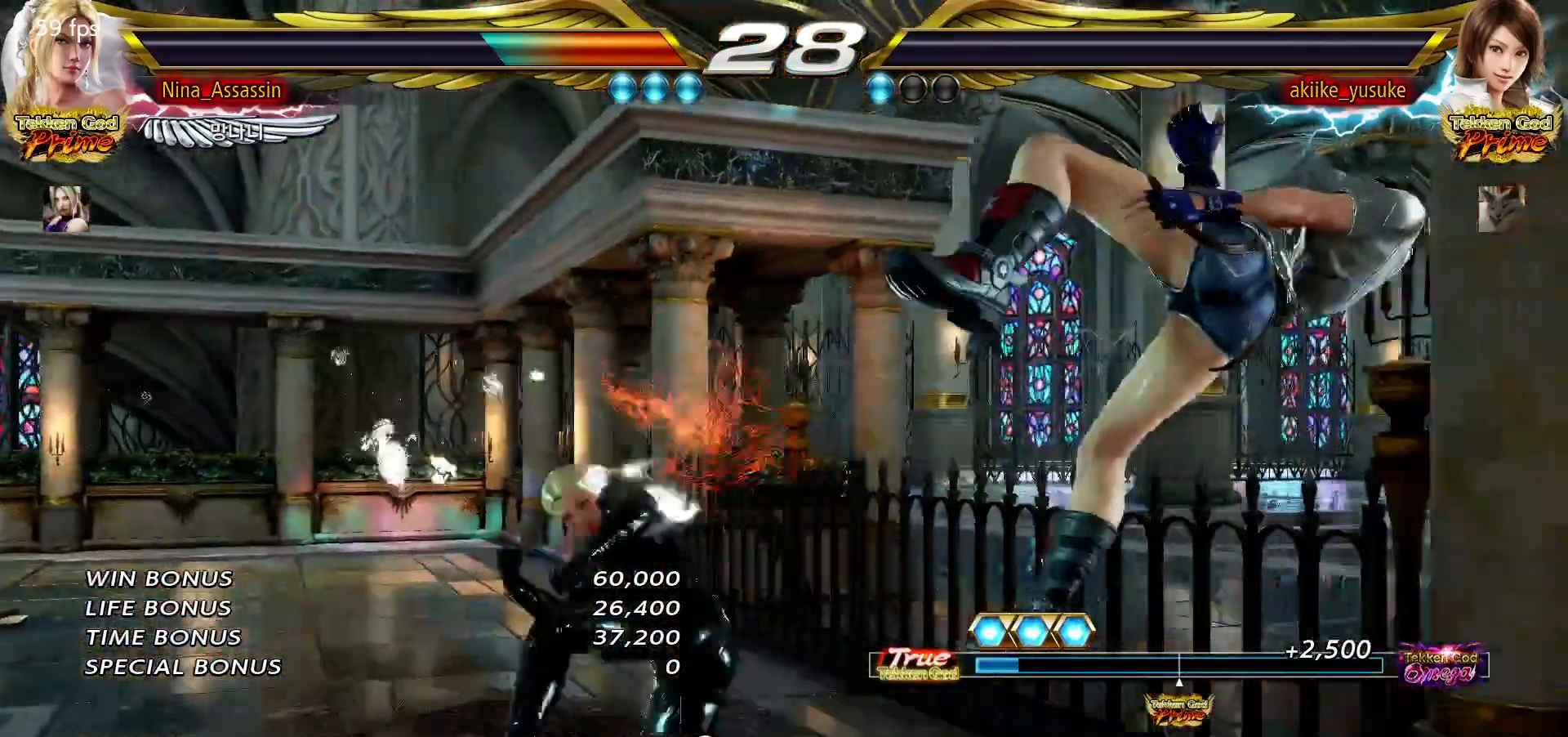
{"buttons": ["START"], "left_stick": "center", "events": [[33, "START", "up"], [83, "START", "down"], [133, "START", "up"], [183, "START", "down"], [233, "START", "up"], [300, "START", "down"], [350, "START", "up"], [383, "START", "down"], [433, "START", "up"], [483, "START", "down"]]}
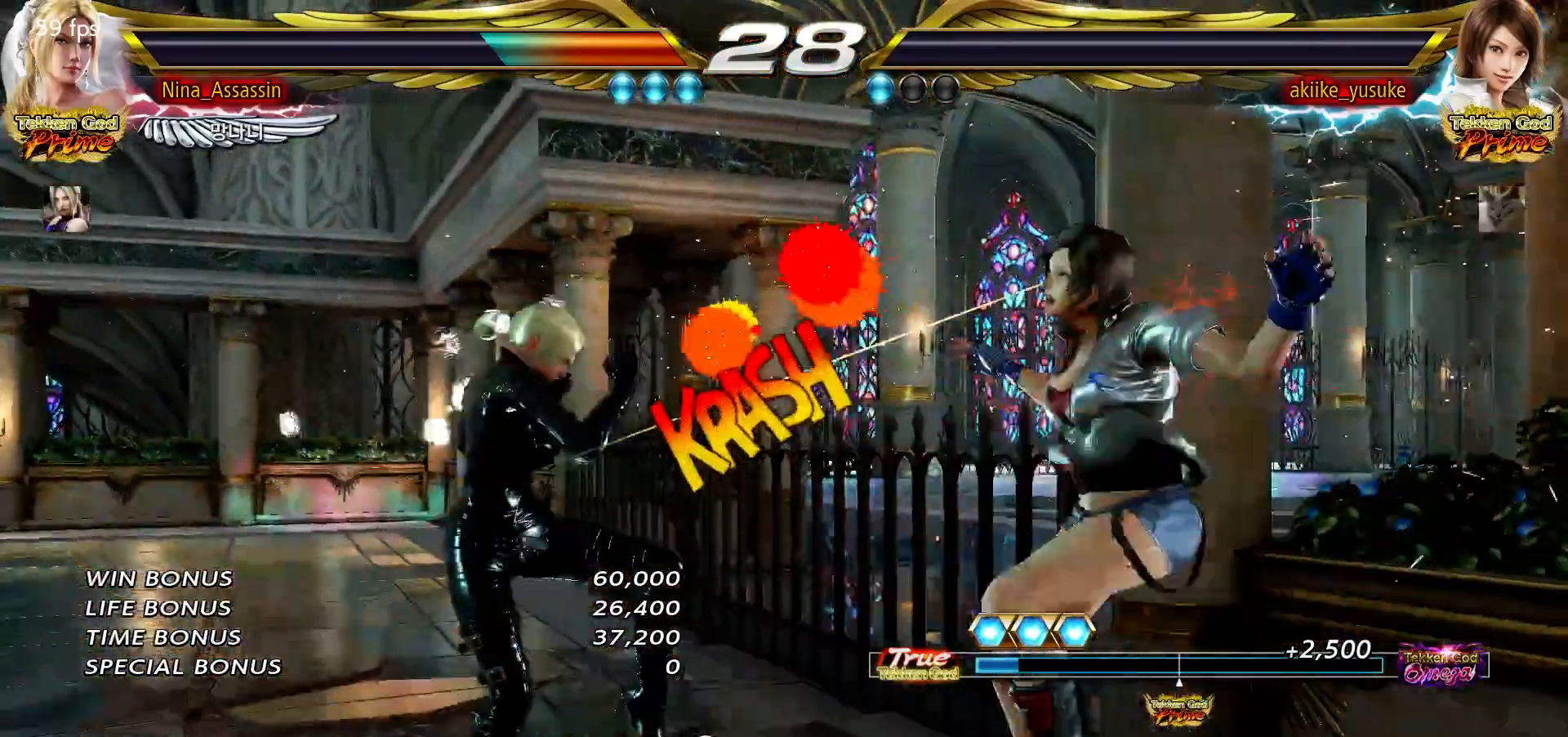
{"buttons": [], "left_stick": "center", "events": [[33, "START", "up"], [83, "START", "down"], [117, "START", "up"], [183, "START", "down"], [233, "START", "up"], [267, "START", "down"], [317, "START", "up"], [383, "START", "down"], [433, "START", "up"], [467, "START", "down"], [500, "START", "up"]]}
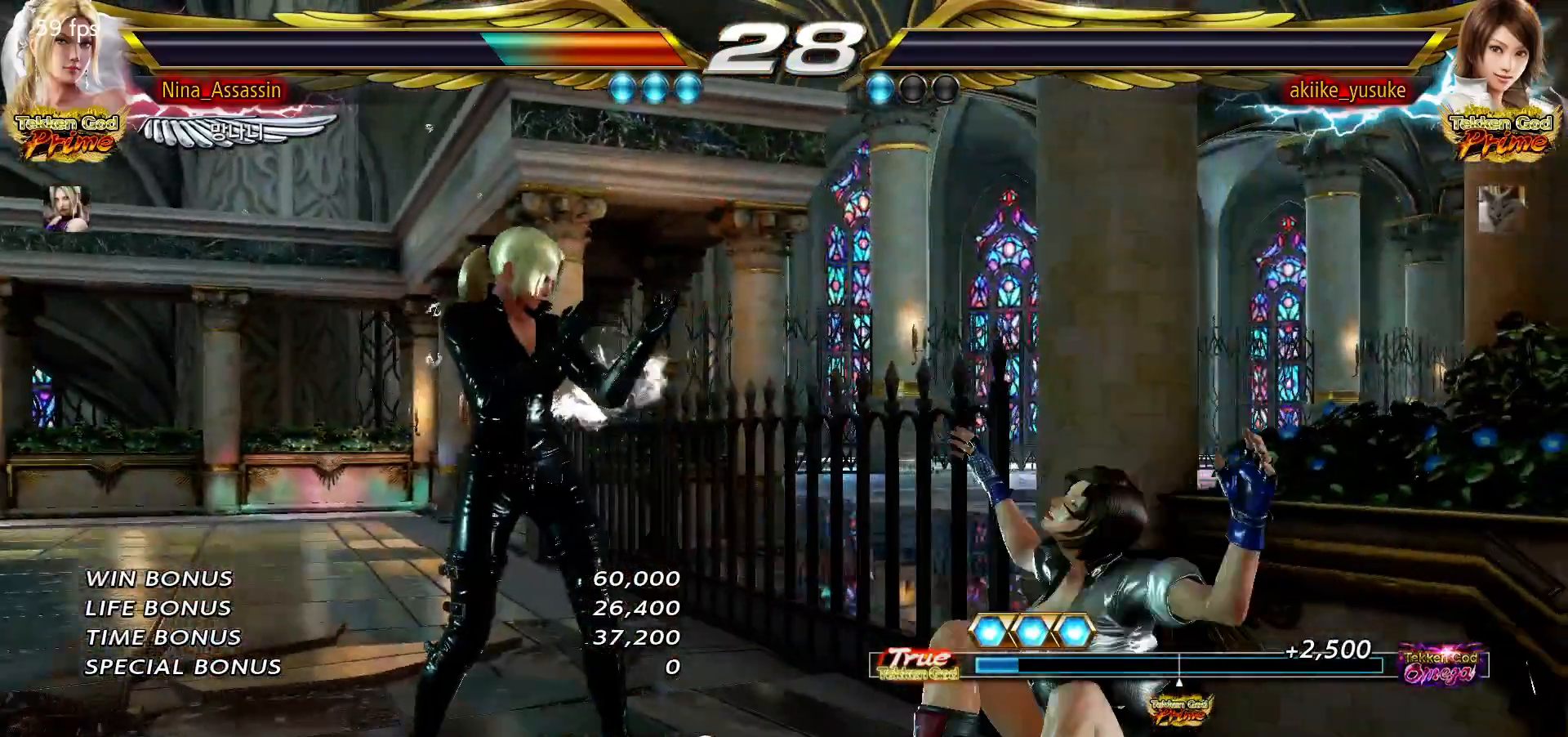
{"buttons": [], "left_stick": "center", "events": [[67, "START", "down"], [117, "START", "up"], [150, "START", "down"], [200, "START", "up"], [250, "START", "down"], [300, "START", "up"], [333, "START", "down"], [383, "START", "up"], [417, "START", "down"], [483, "START", "up"]]}
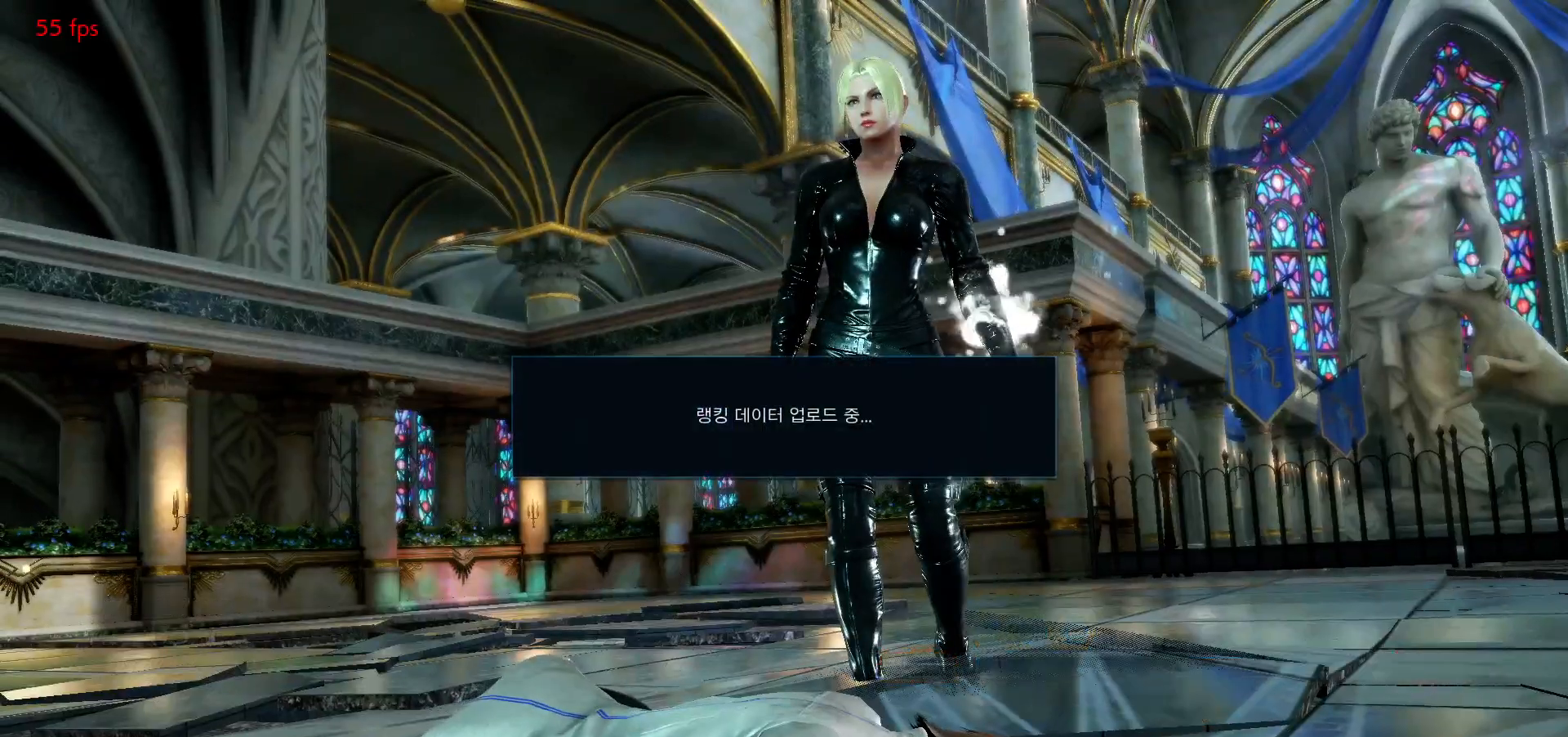
{"buttons": [], "left_stick": "center", "events": [[17, "START", "down"], [67, "START", "up"], [117, "START", "down"], [150, "START", "up"]]}
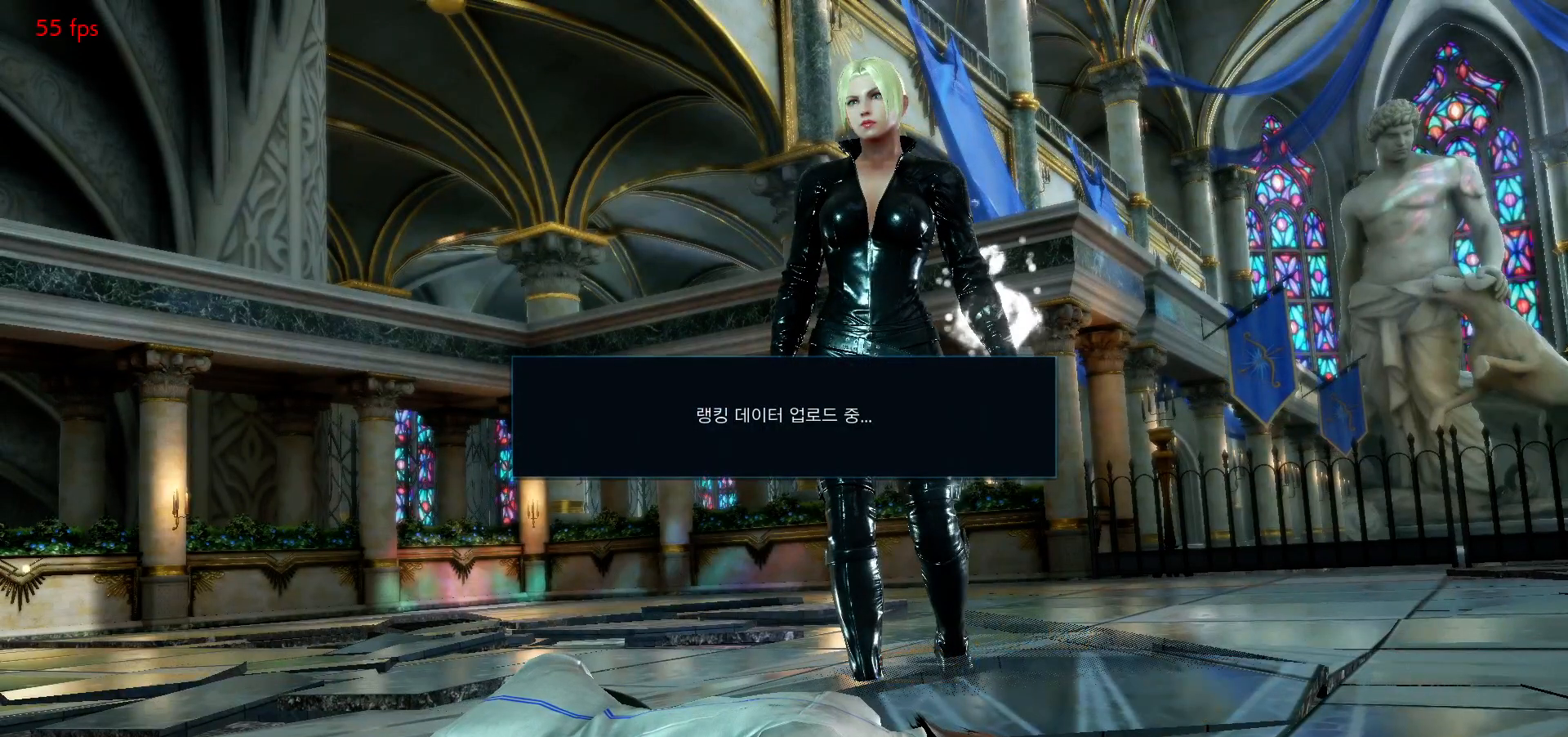
{"buttons": [], "left_stick": "center", "events": []}
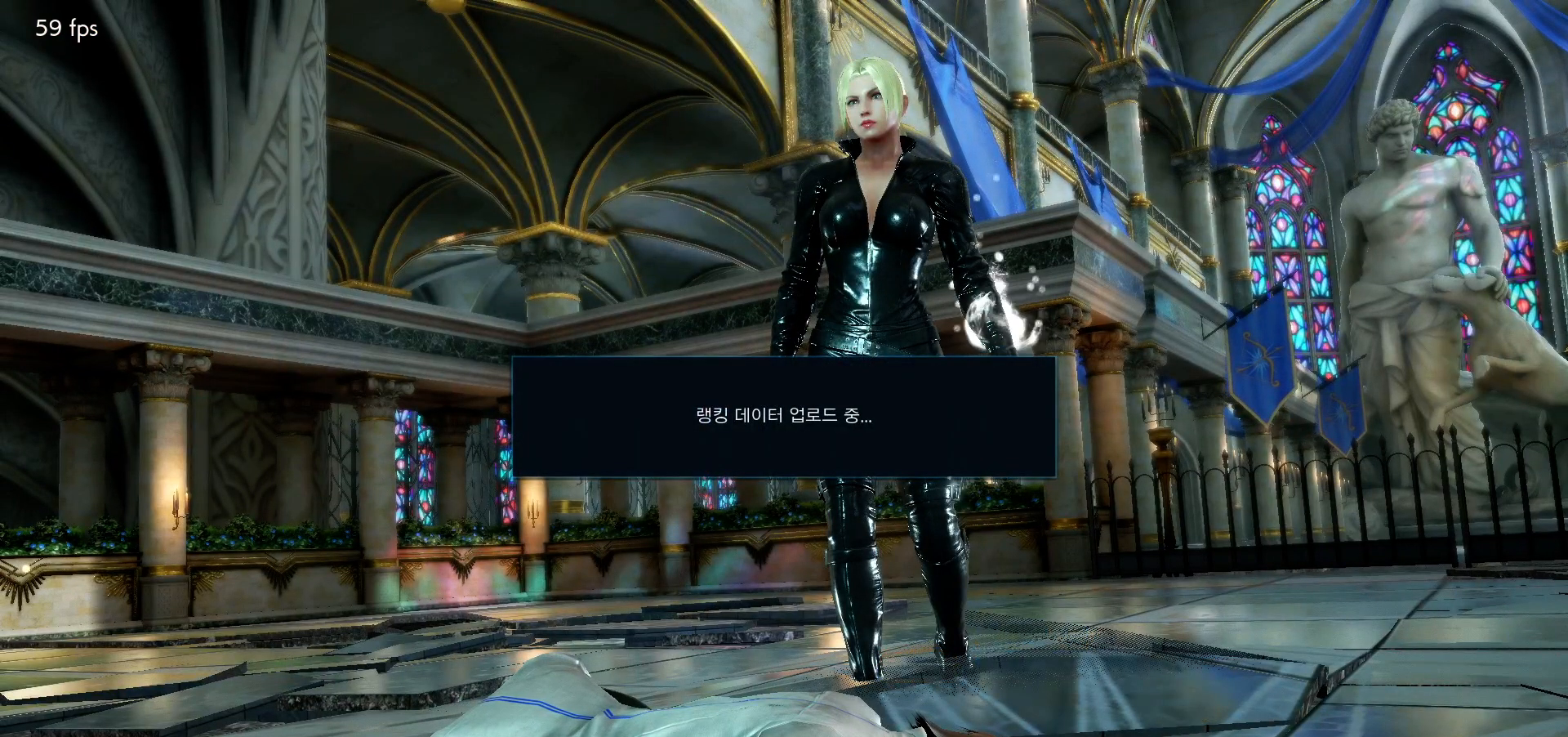
{"buttons": [], "left_stick": "center", "events": []}
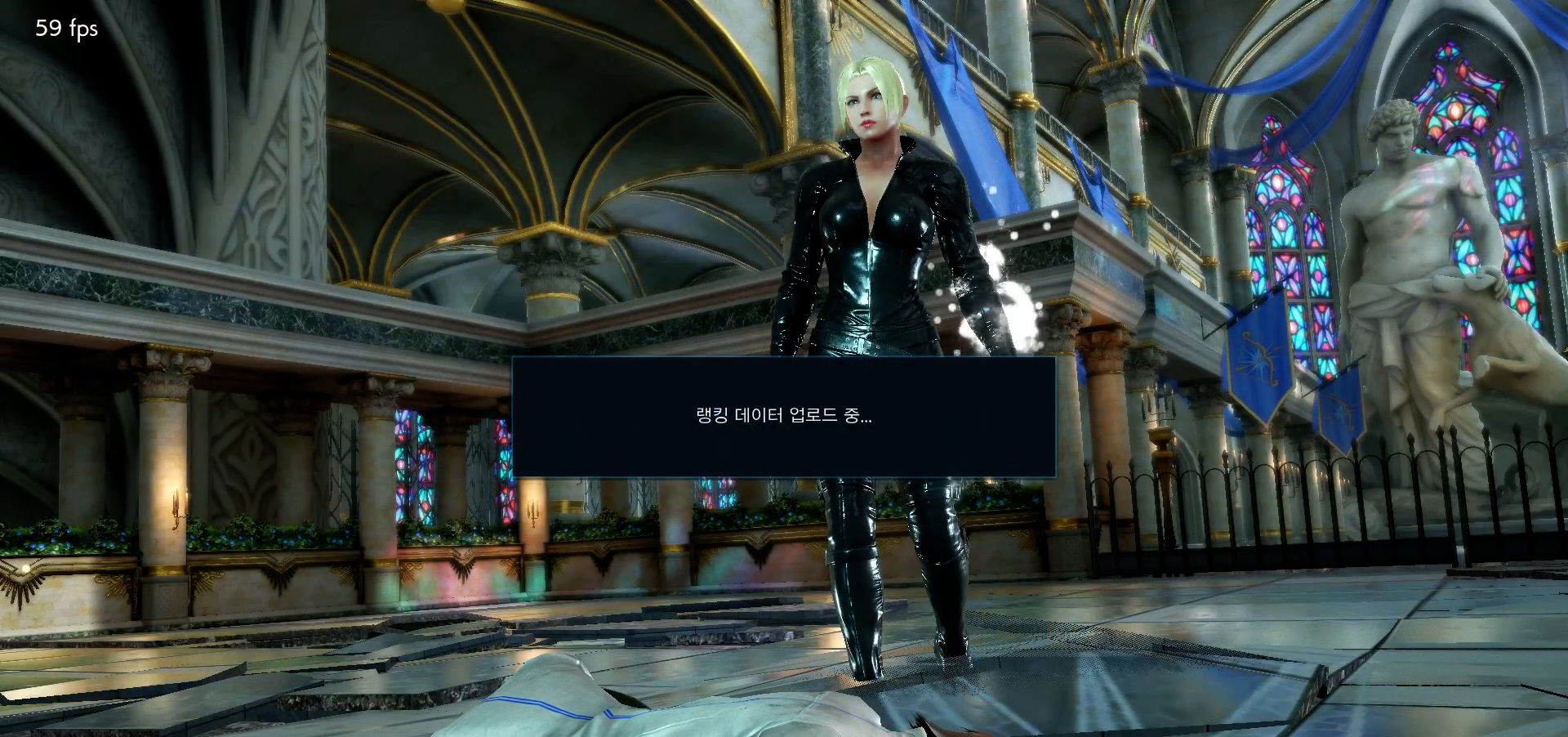
{"buttons": [], "left_stick": "center", "events": []}
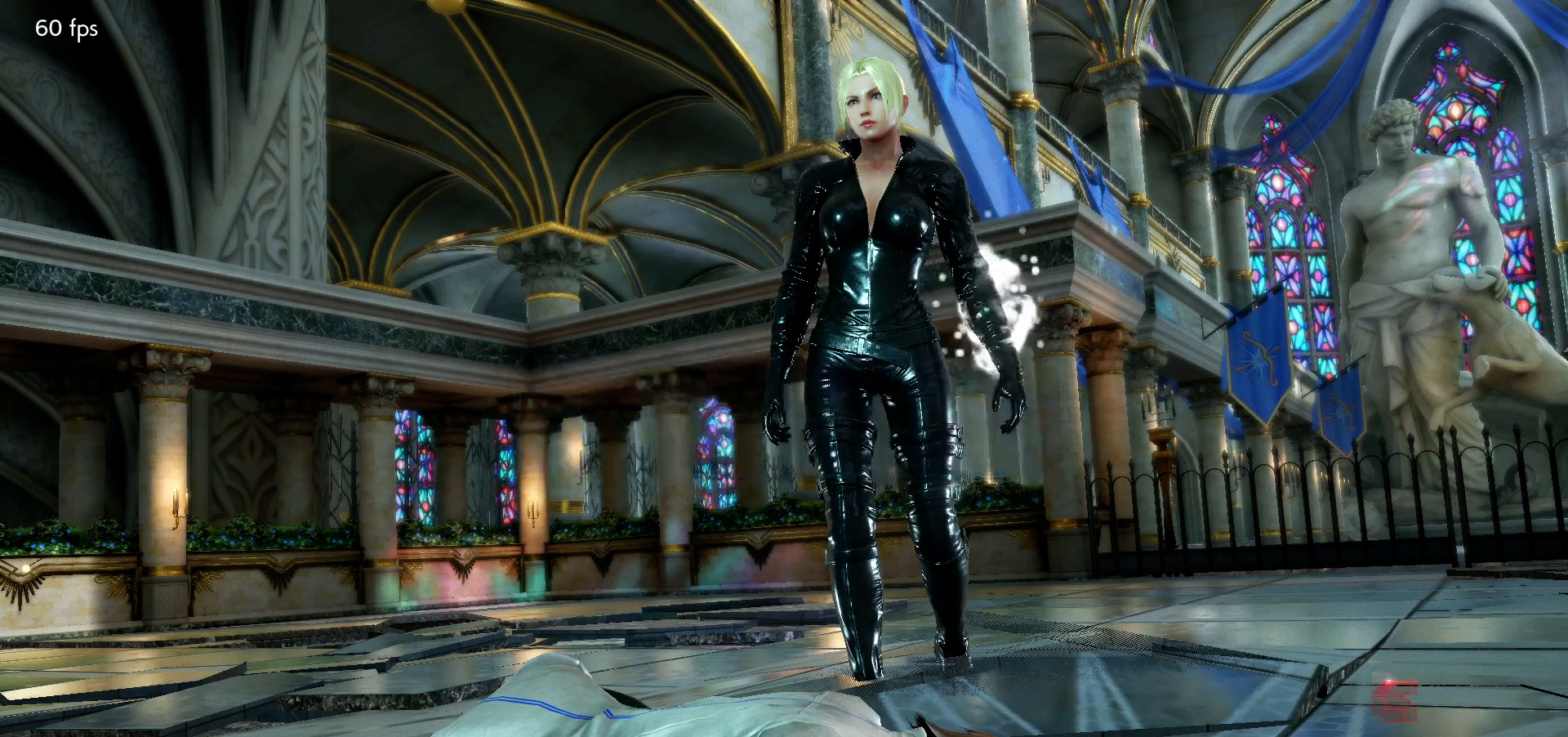
{"buttons": ["CROSS"], "left_stick": "center", "events": [[167, "CROSS", "down"], [233, "CROSS", "up"], [333, "CROSS", "down"], [367, "CROSS", "up"], [467, "CROSS", "down"]]}
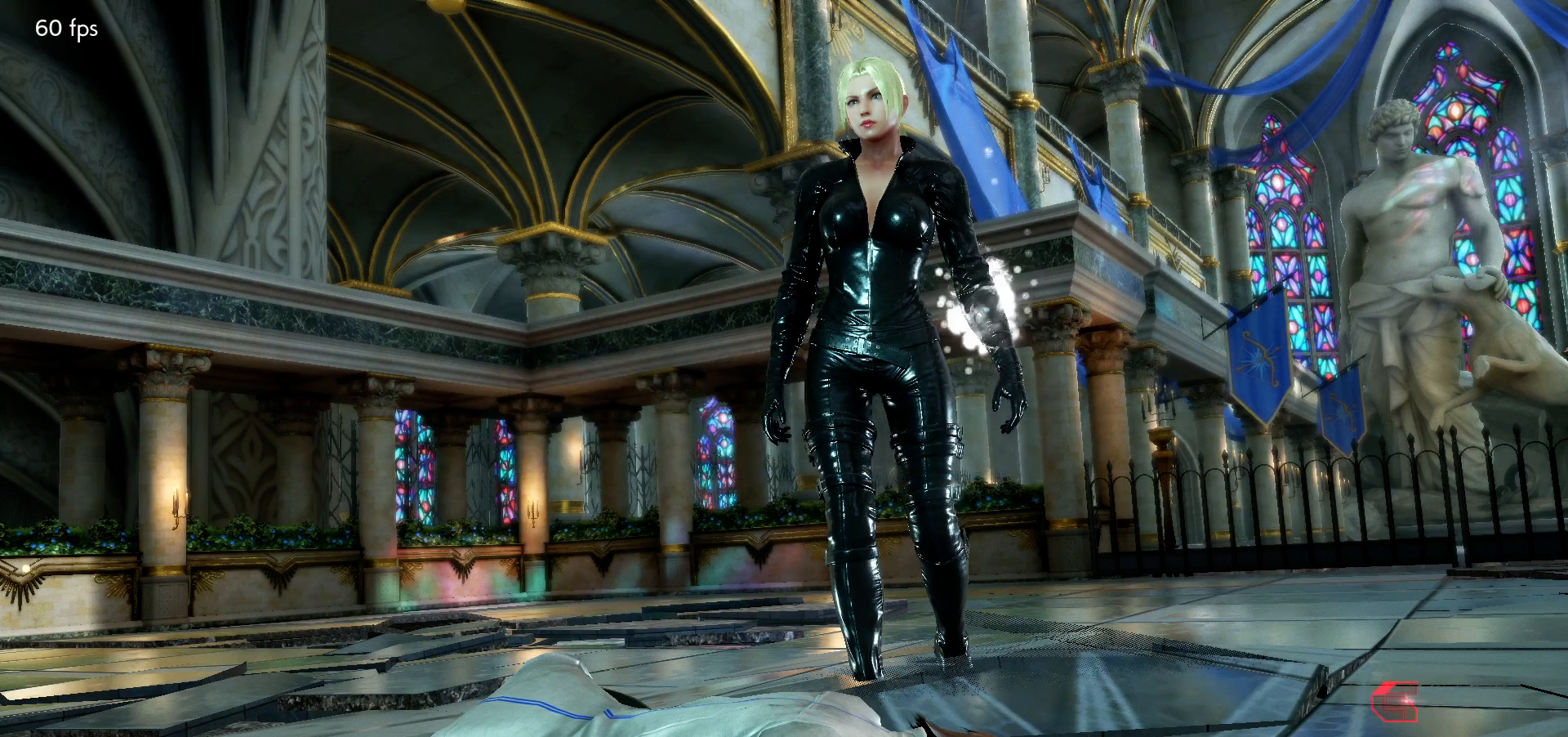
{"buttons": [], "left_stick": "center", "events": [[33, "CROSS", "up"], [100, "CROSS", "down"], [167, "CROSS", "up"], [250, "CROSS", "down"], [317, "CROSS", "up"], [400, "CROSS", "down"], [450, "CROSS", "up"]]}
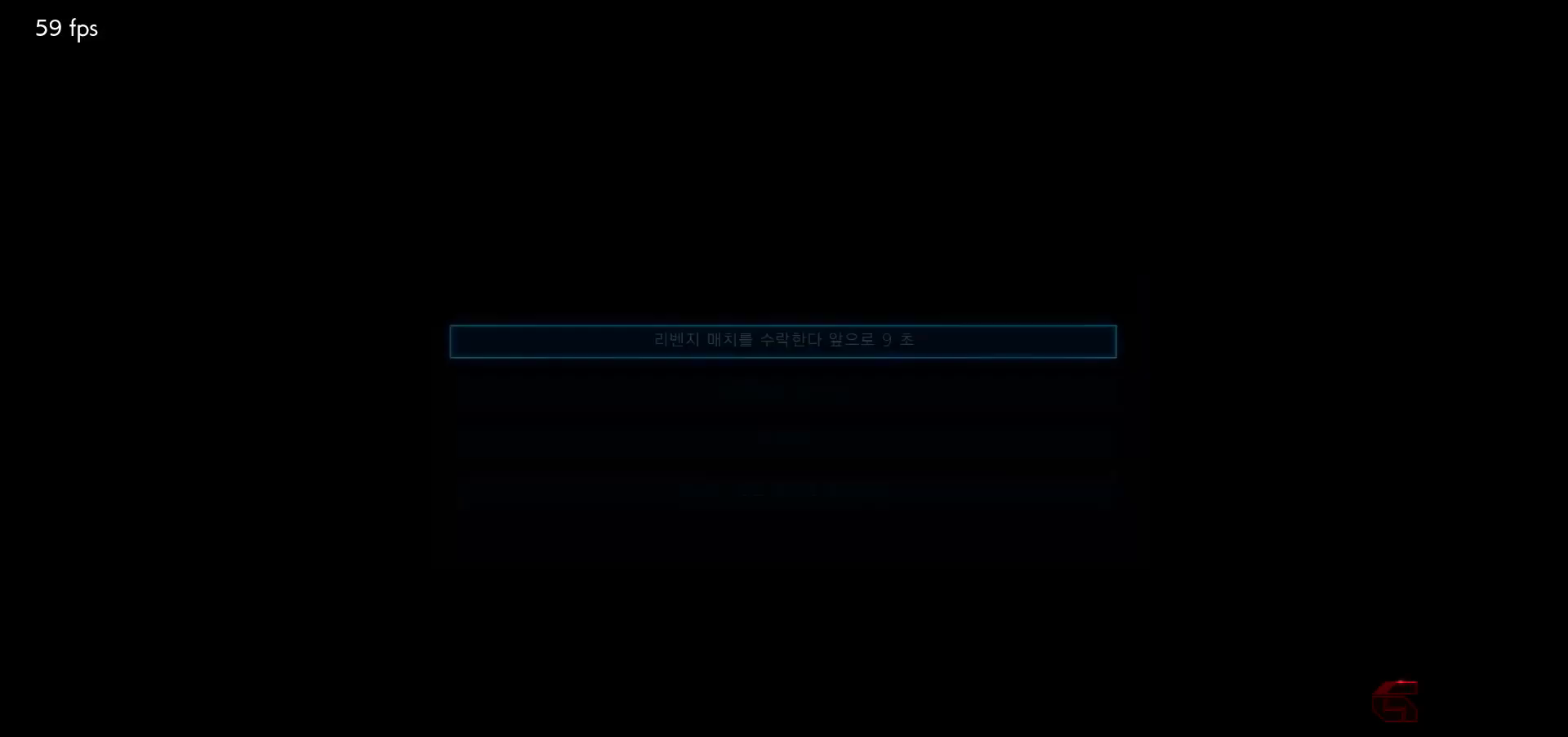
{"buttons": ["CROSS"], "left_stick": "center", "events": [[33, "CROSS", "down"], [100, "CROSS", "up"], [183, "CROSS", "down"], [250, "CROSS", "up"], [333, "CROSS", "down"], [400, "CROSS", "up"], [483, "CROSS", "down"]]}
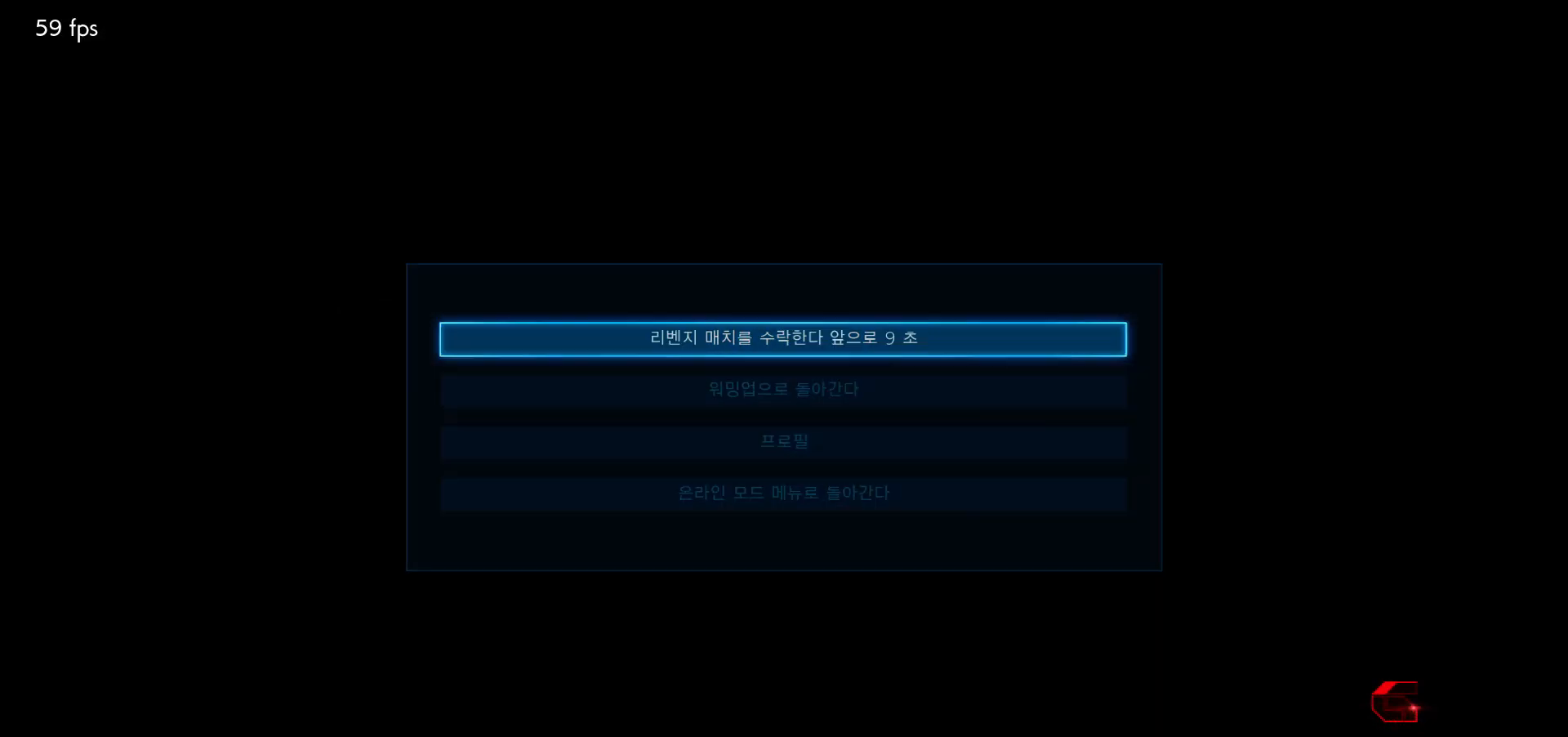
{"buttons": [], "left_stick": "center", "events": [[50, "CROSS", "up"], [150, "CROSS", "down"], [233, "CROSS", "up"]]}